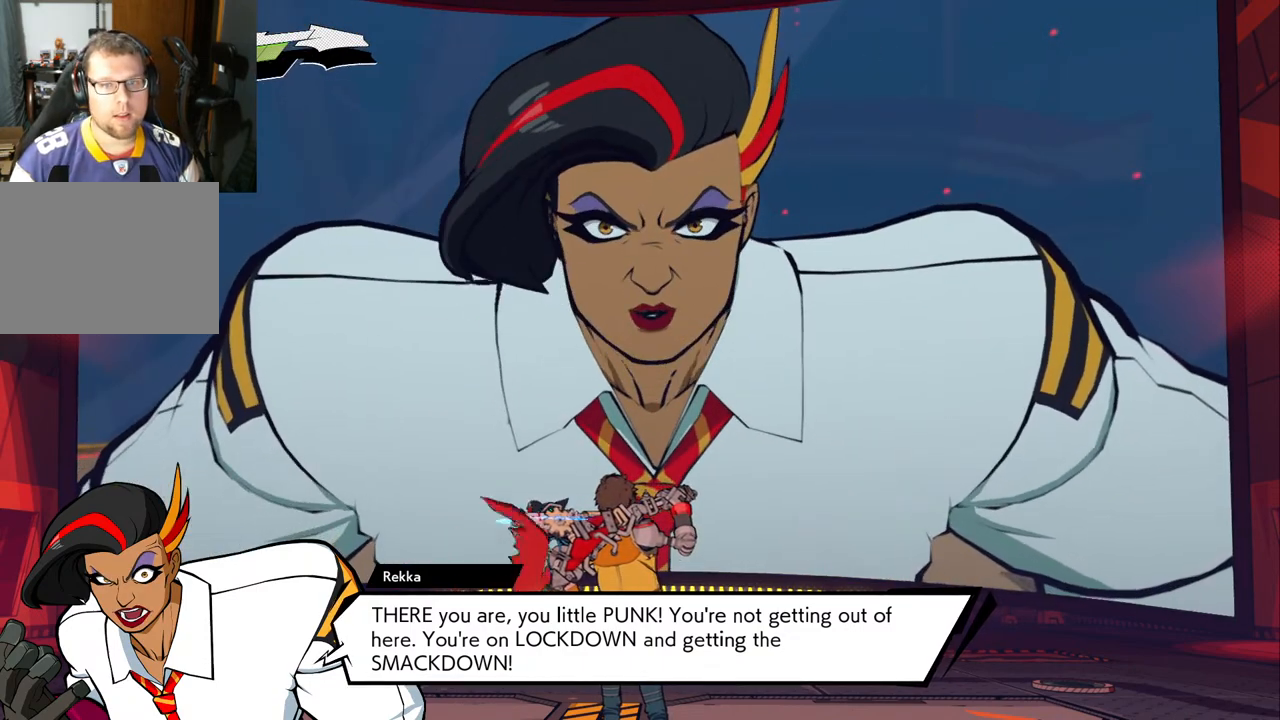
Gameplay with a controller (Xbox layout); each line is a JSON object with the inputs held at the frame after it. "events" lists button and stick changes between this image and that frame as [ms after this image, input, new state], when the widget could be followed in between. Not read: L2 R2.
{"buttons": [], "left_stick": "center", "right_stick": "center", "events": []}
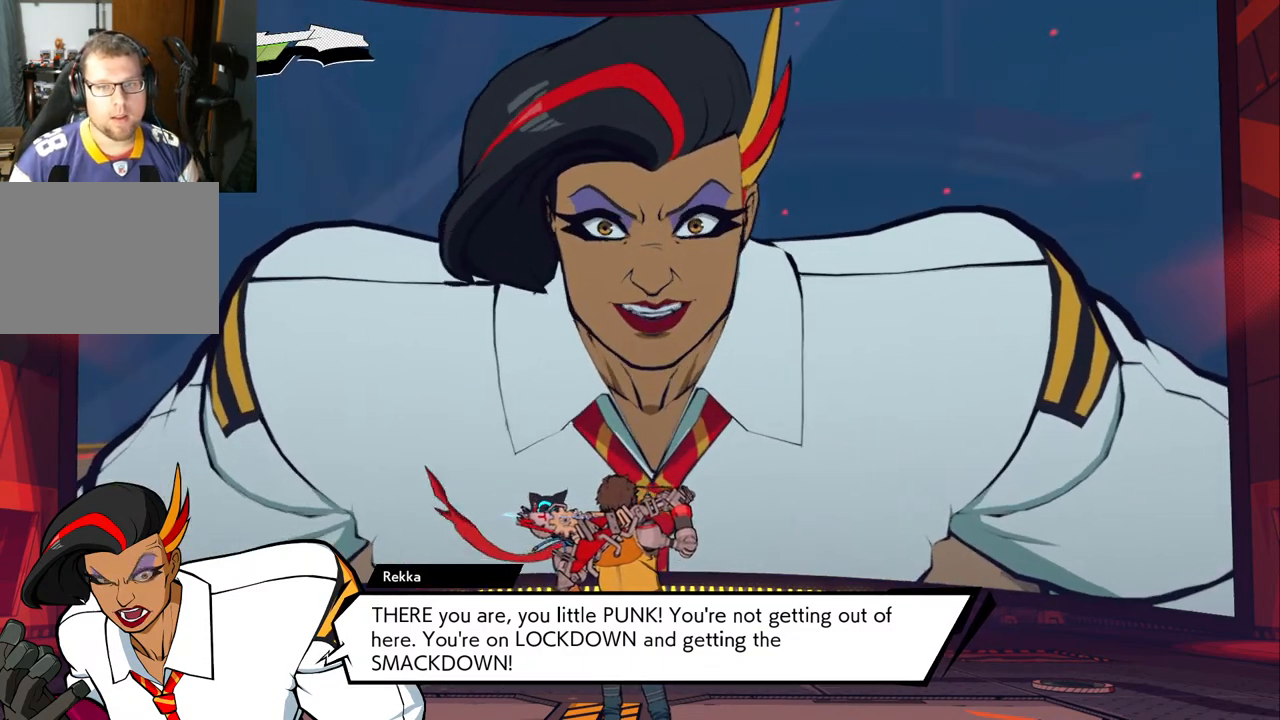
{"buttons": [], "left_stick": "center", "right_stick": "center", "events": [[233, "left_stick", "down"], [350, "left_stick", "center"]]}
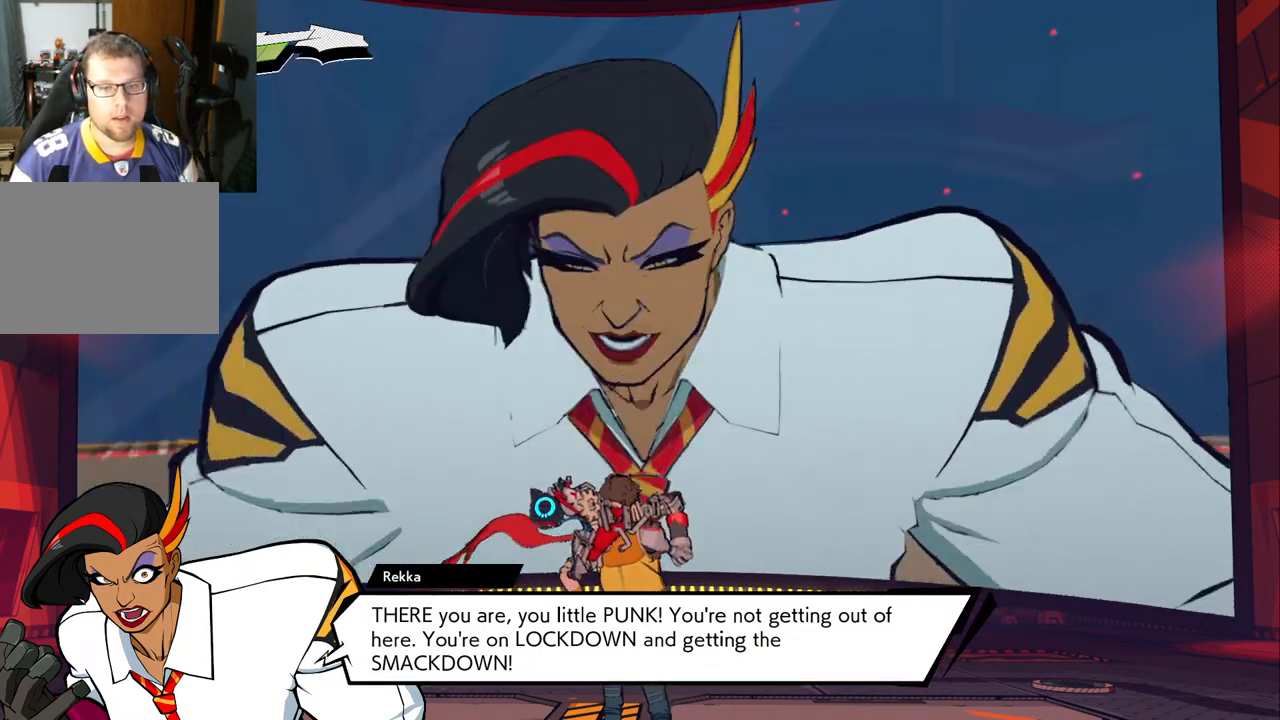
{"buttons": [], "left_stick": "center", "right_stick": "center", "events": []}
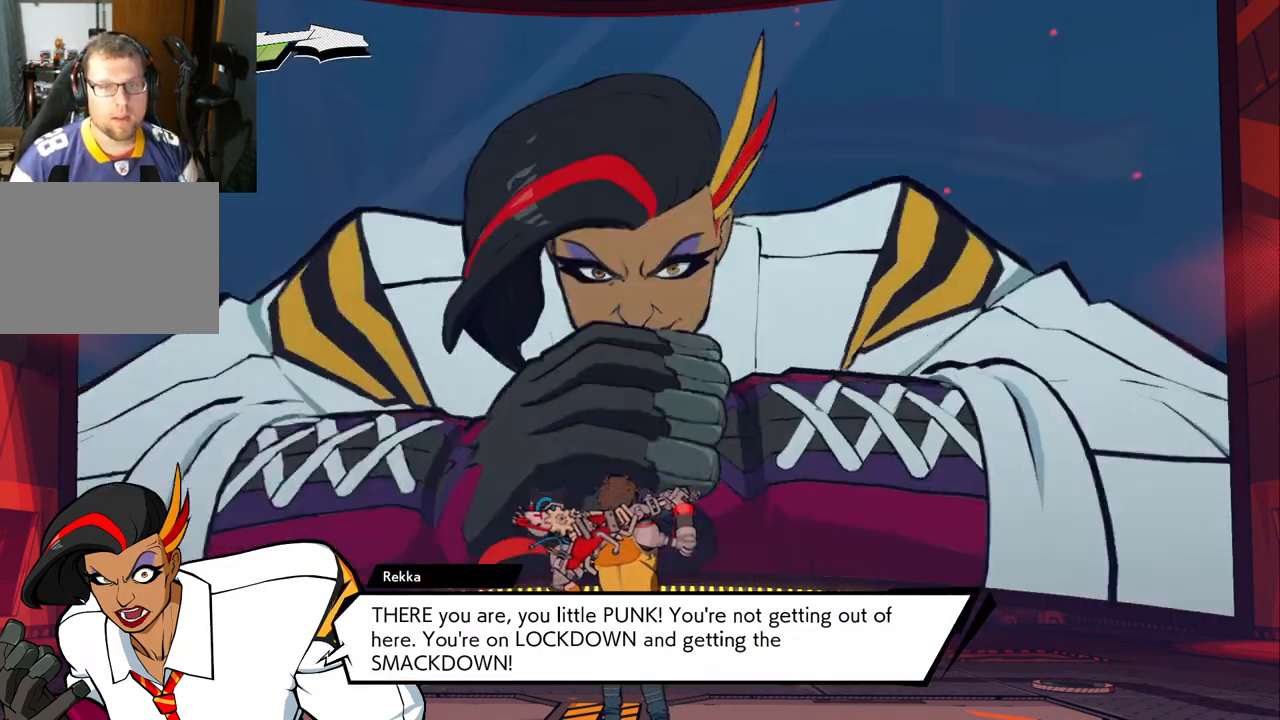
{"buttons": [], "left_stick": "center", "right_stick": "center", "events": []}
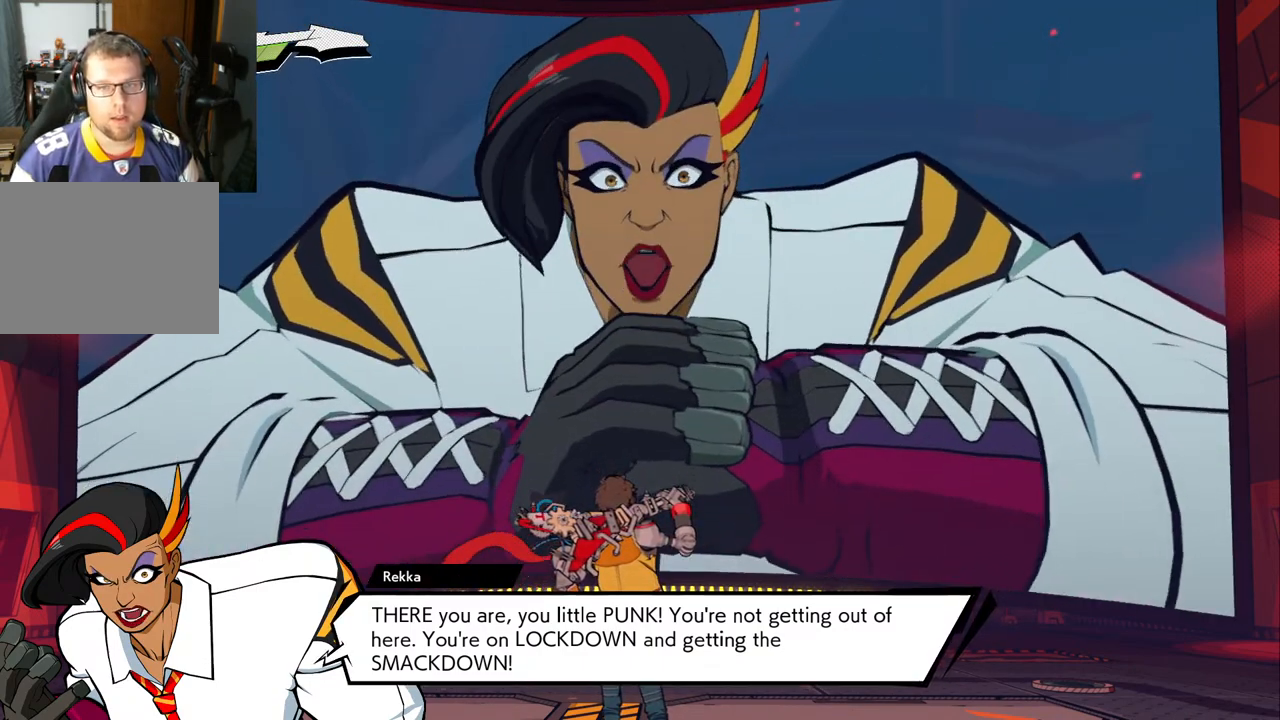
{"buttons": [], "left_stick": "left", "right_stick": "center", "events": [[467, "left_stick", "left"]]}
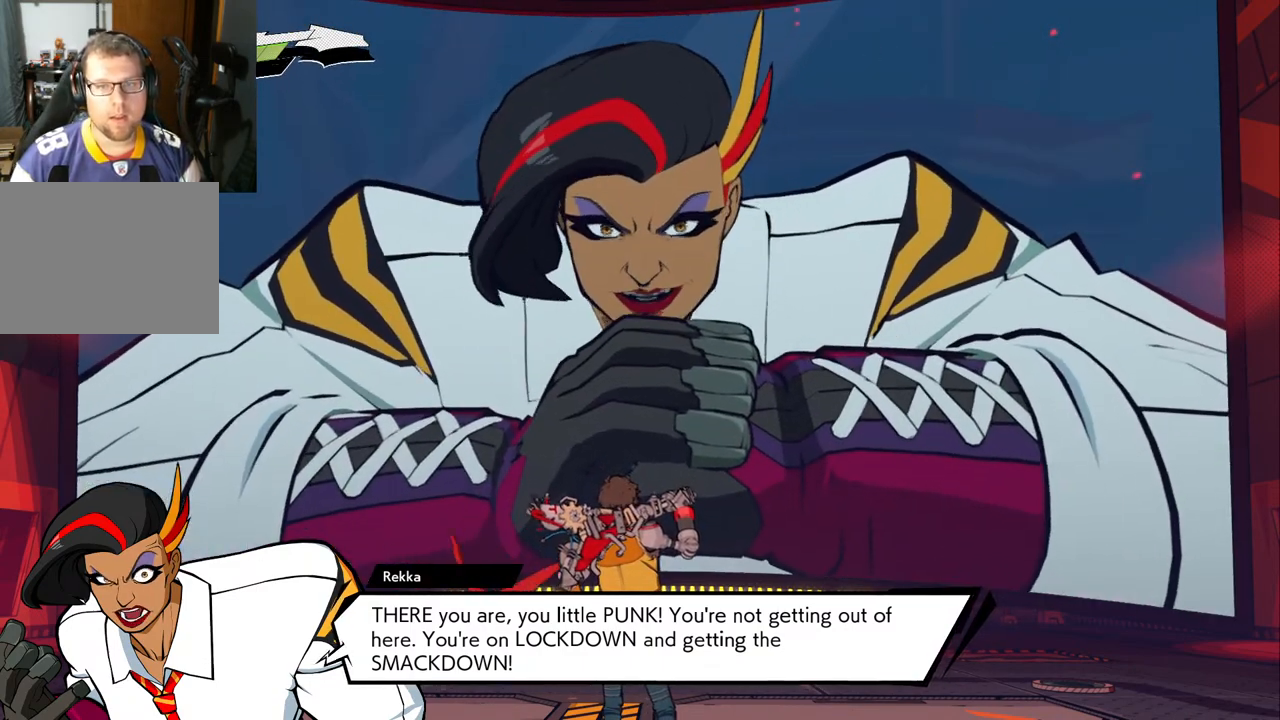
{"buttons": [], "left_stick": "center", "right_stick": "center", "events": [[233, "left_stick", "down-left"], [383, "left_stick", "center"]]}
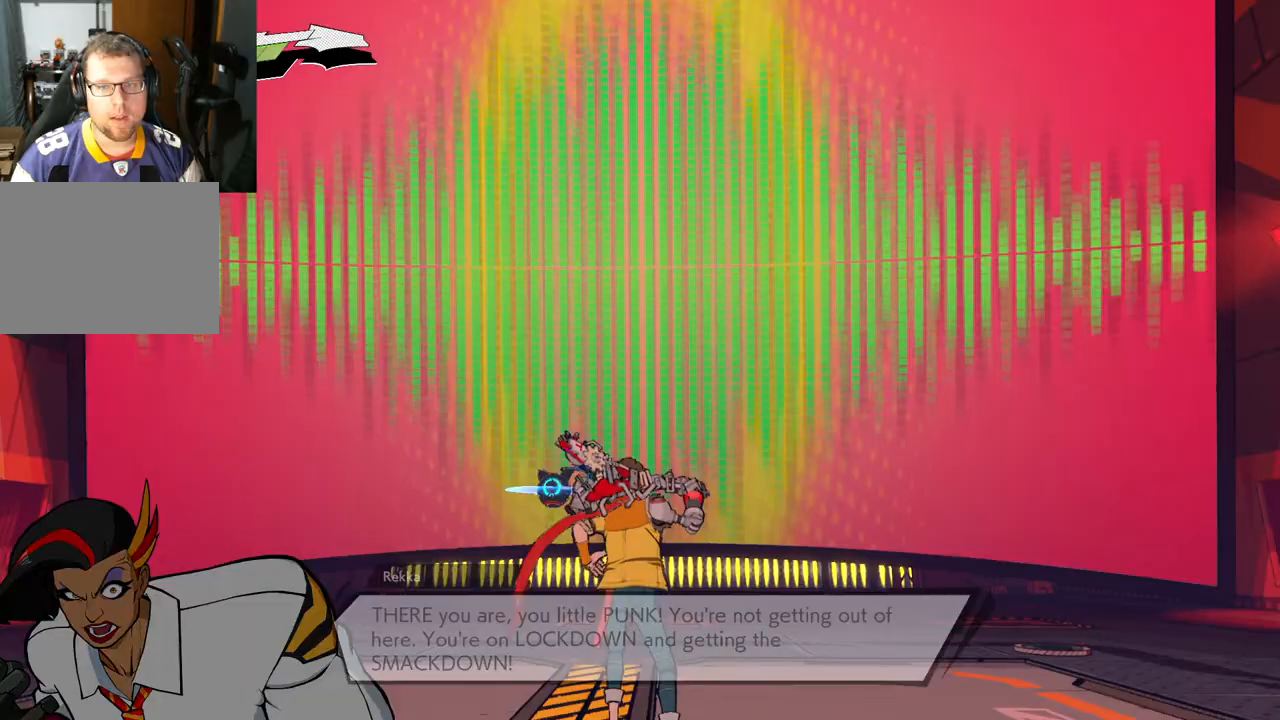
{"buttons": [], "left_stick": "down-left", "right_stick": "center", "events": [[433, "left_stick", "down-left"]]}
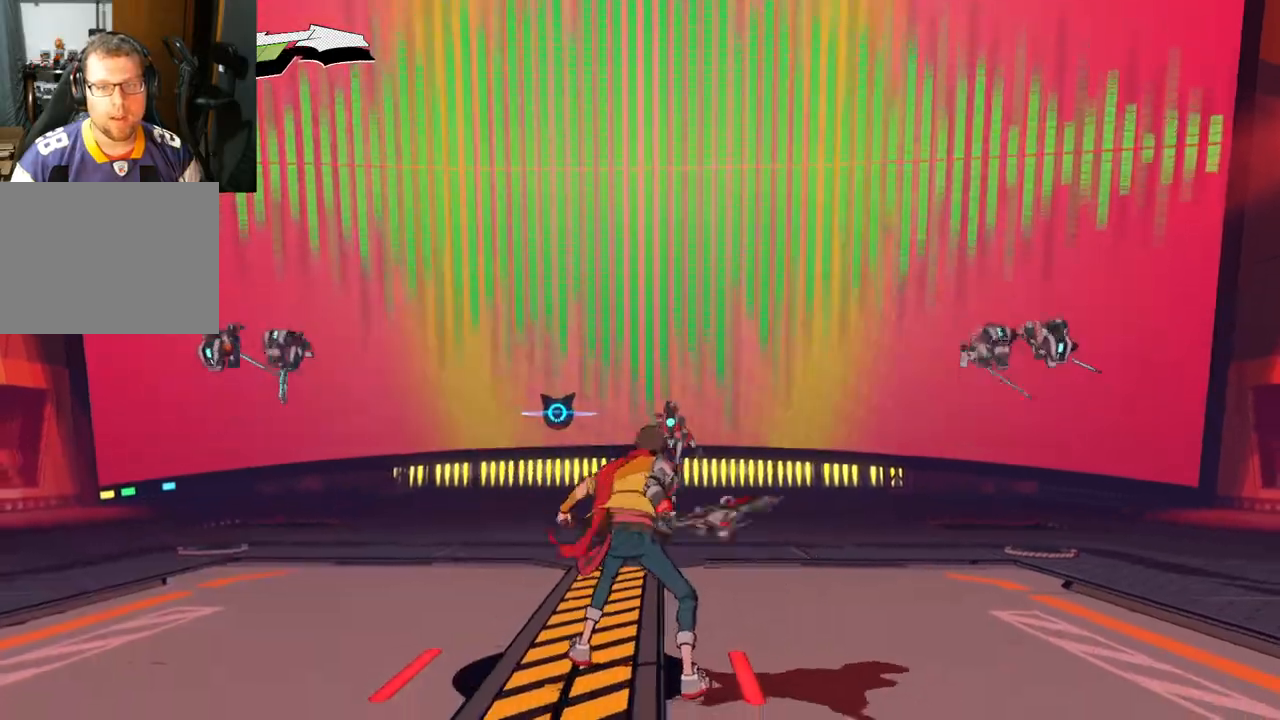
{"buttons": [], "left_stick": "down-left", "right_stick": "right", "events": [[217, "right_stick", "right"]]}
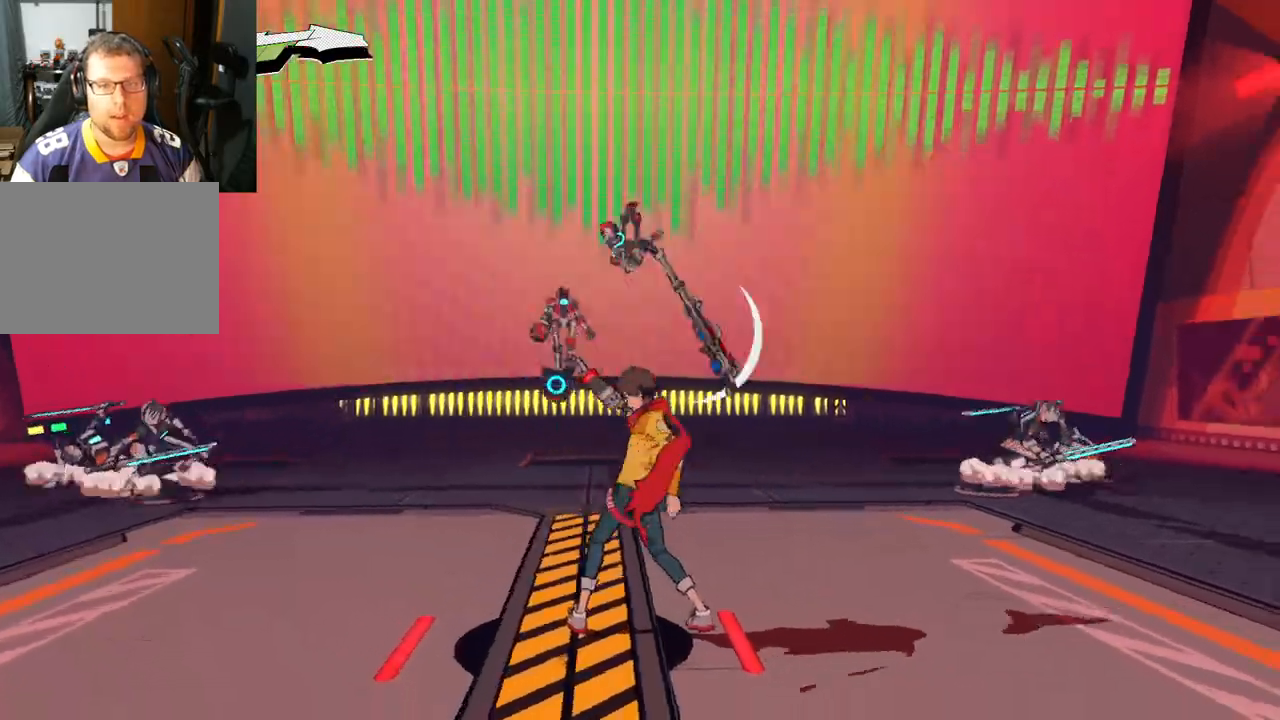
{"buttons": [], "left_stick": "down-left", "right_stick": "center", "events": [[350, "right_stick", "center"]]}
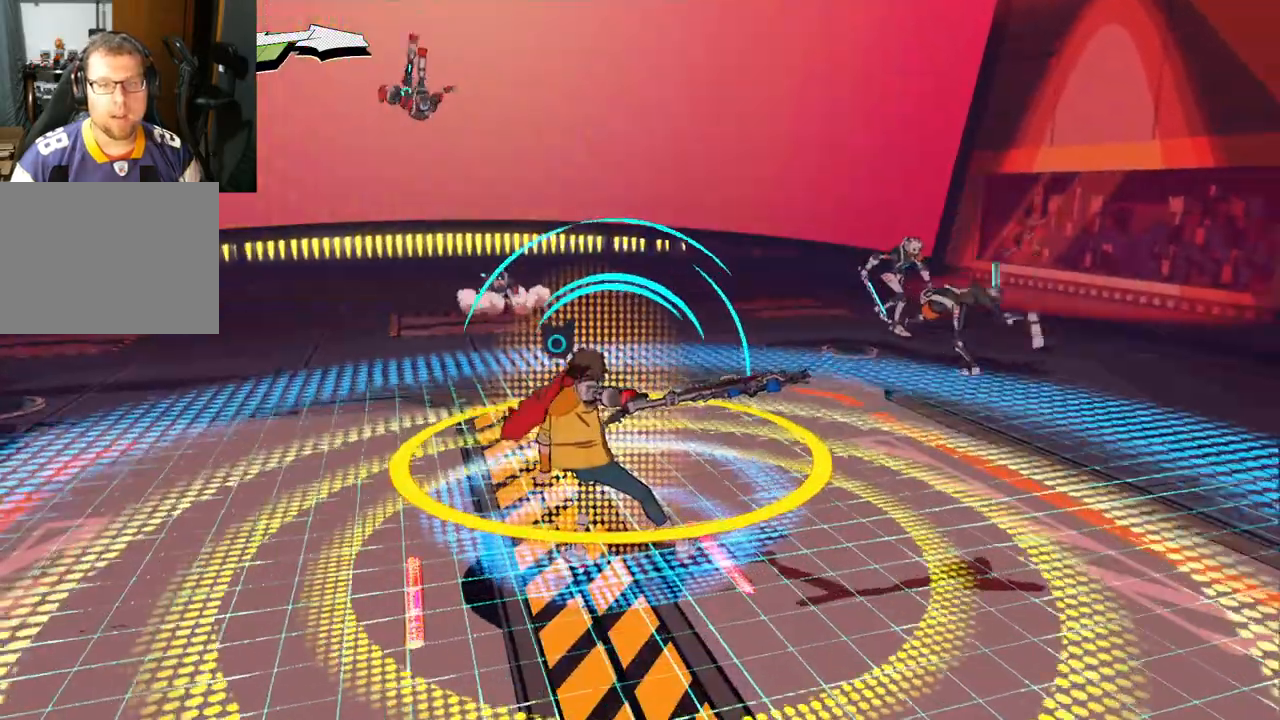
{"buttons": [], "left_stick": "down-left", "right_stick": "right", "events": [[417, "right_stick", "right"]]}
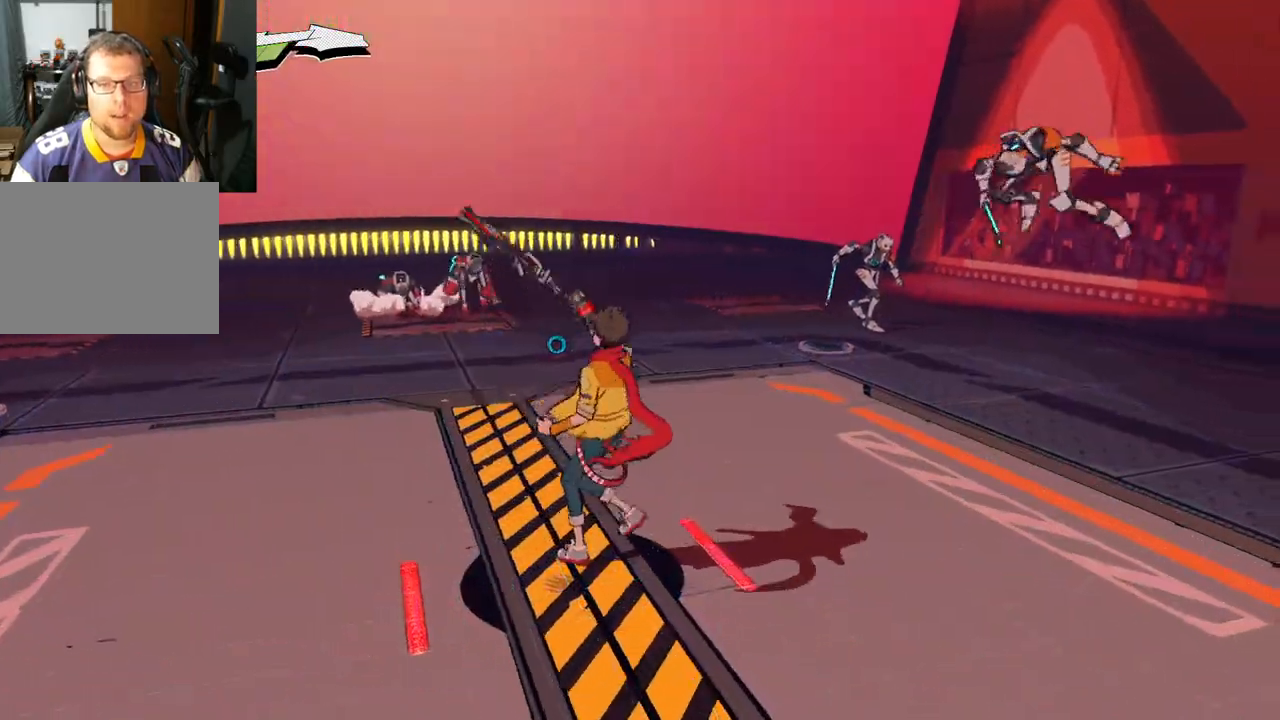
{"buttons": [], "left_stick": "down", "right_stick": "right", "events": [[383, "left_stick", "down"]]}
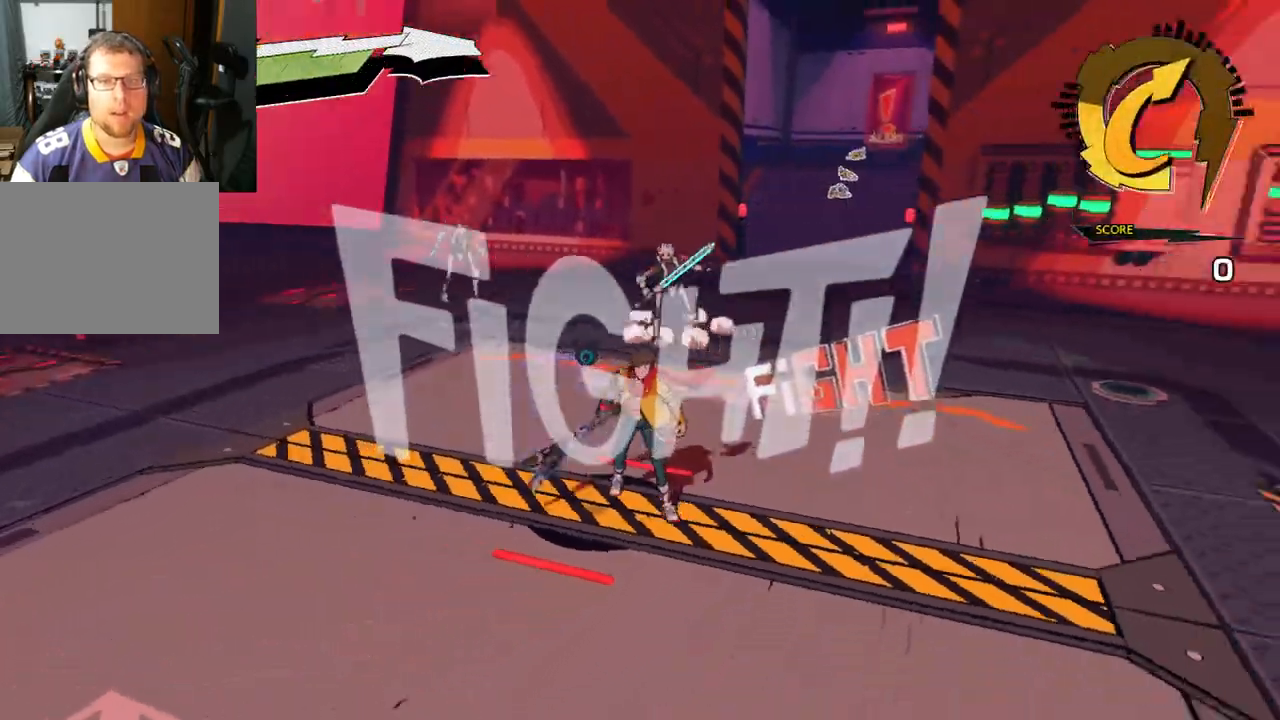
{"buttons": ["L1"], "left_stick": "center", "right_stick": "center", "events": [[50, "right_stick", "center"], [167, "L1", "down"], [483, "left_stick", "center"]]}
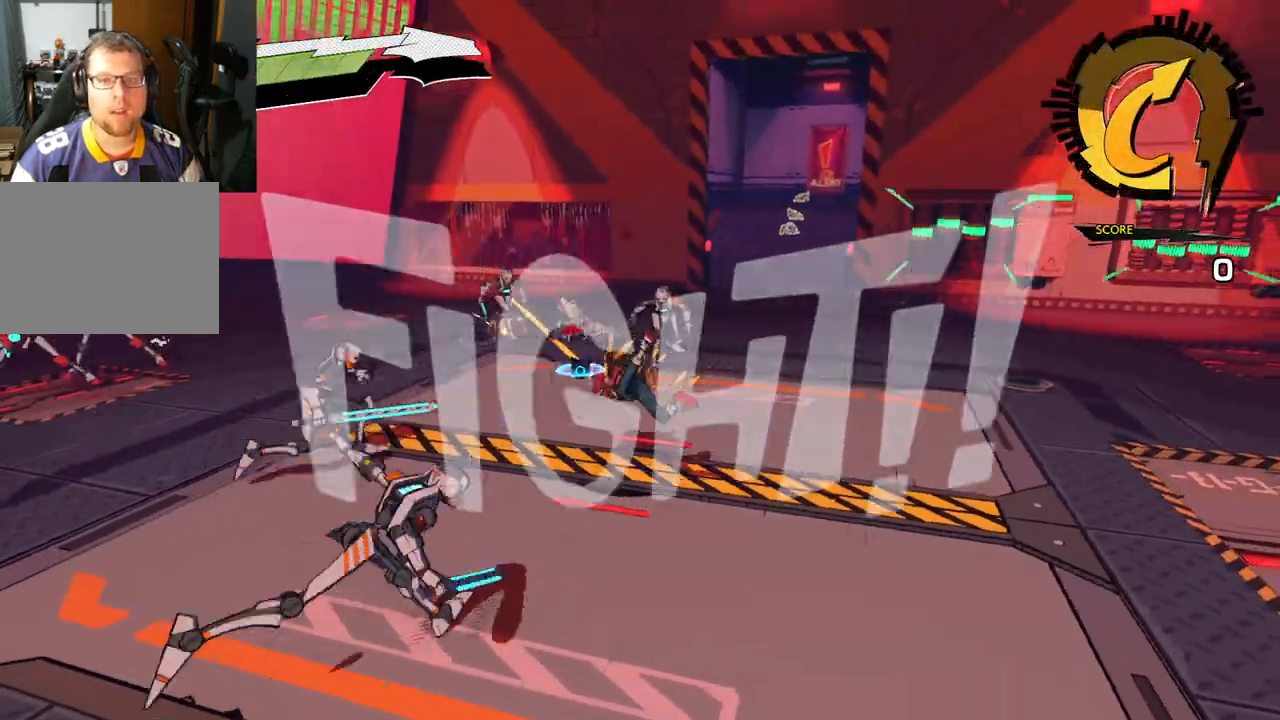
{"buttons": [], "left_stick": "up-right", "right_stick": "center", "events": [[83, "left_stick", "right"], [167, "left_stick", "up-right"], [400, "X", "down"], [450, "L1", "up"], [500, "X", "up"]]}
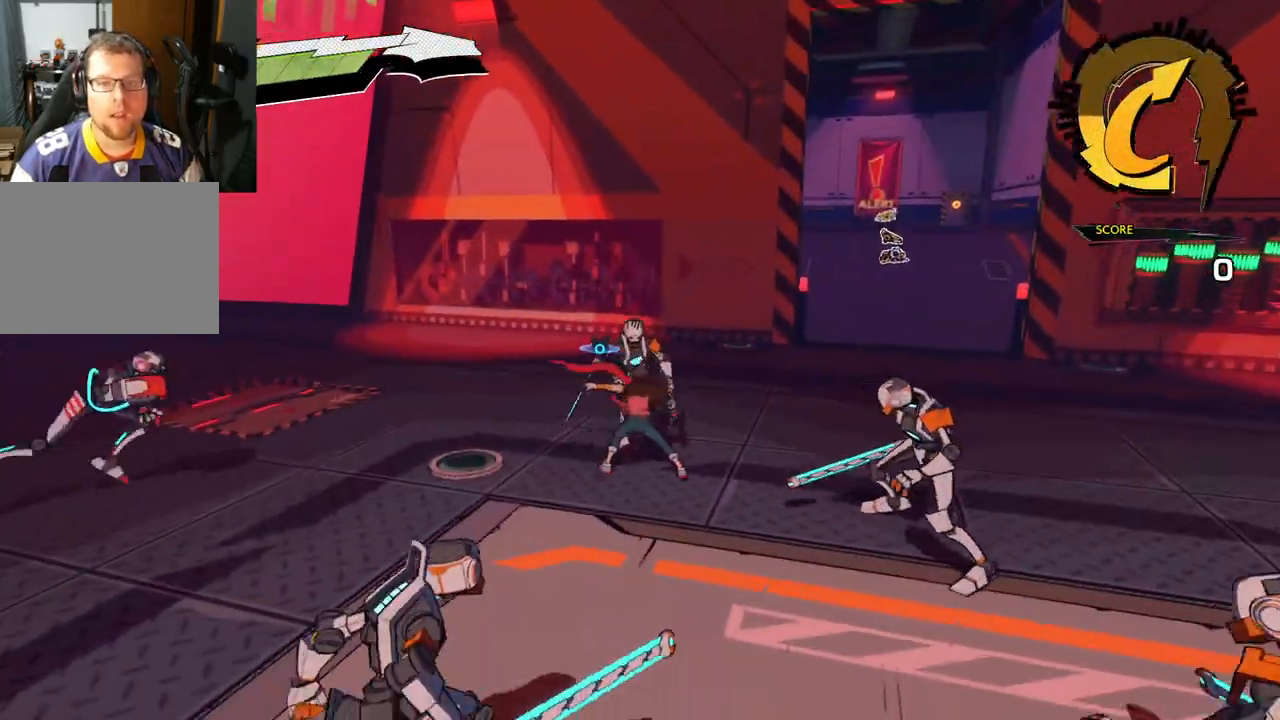
{"buttons": [], "left_stick": "up", "right_stick": "center", "events": [[83, "X", "down"], [150, "X", "up"], [200, "left_stick", "up"], [250, "X", "down"], [317, "X", "up"], [383, "X", "down"], [467, "X", "up"]]}
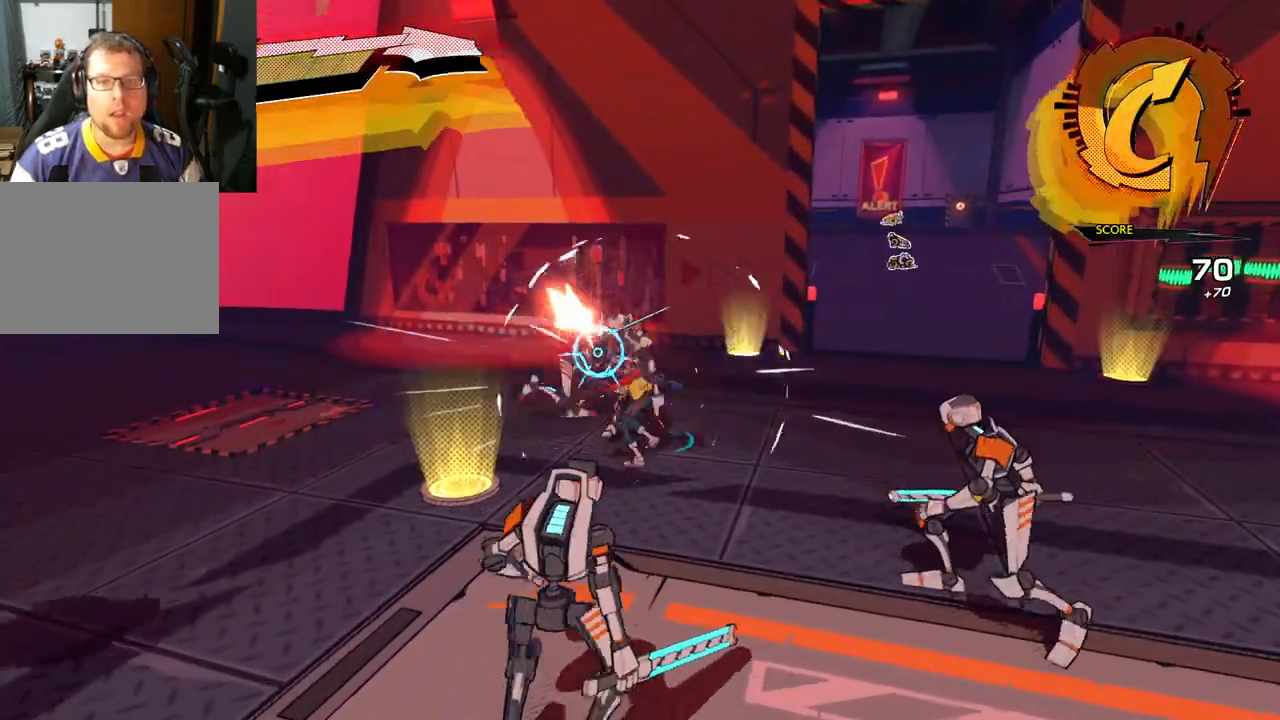
{"buttons": [], "left_stick": "up", "right_stick": "center", "events": [[50, "X", "down"], [167, "X", "up"], [267, "X", "down"], [350, "X", "up"], [433, "X", "down"], [500, "X", "up"]]}
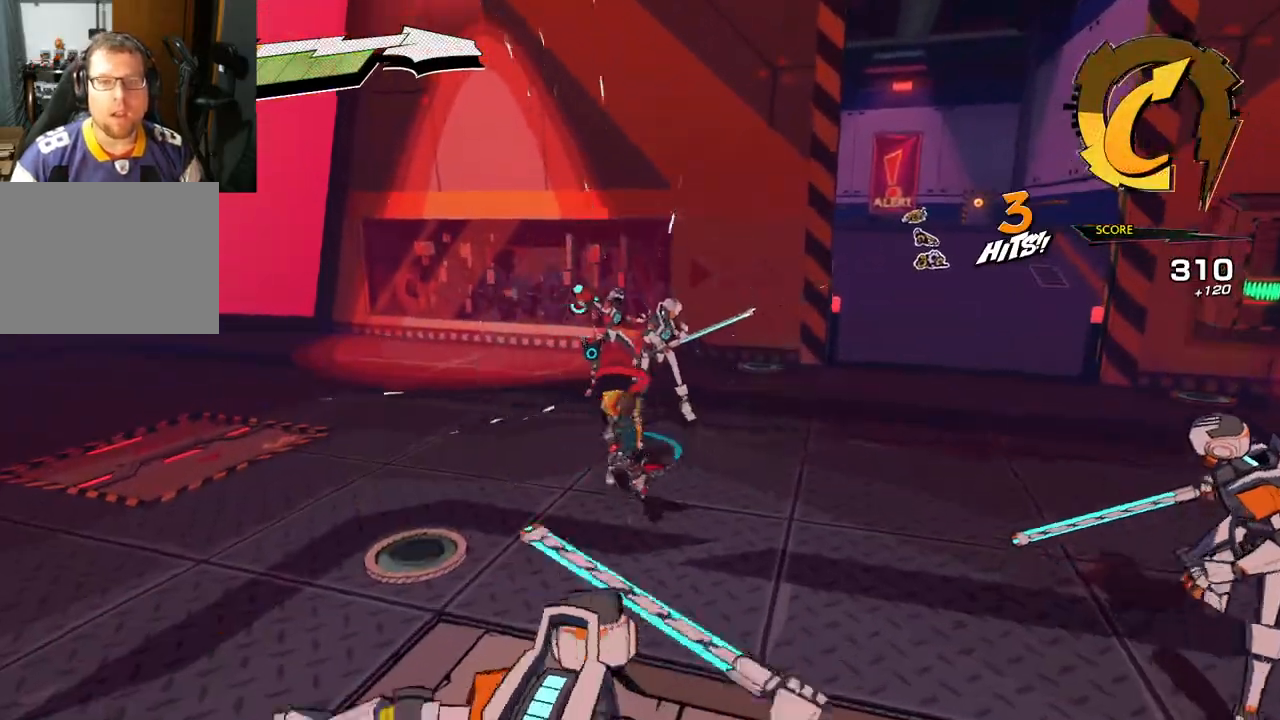
{"buttons": ["Y"], "left_stick": "up", "right_stick": "center", "events": [[117, "Y", "down"], [217, "Y", "up"], [283, "Y", "down"], [383, "Y", "up"], [500, "Y", "down"]]}
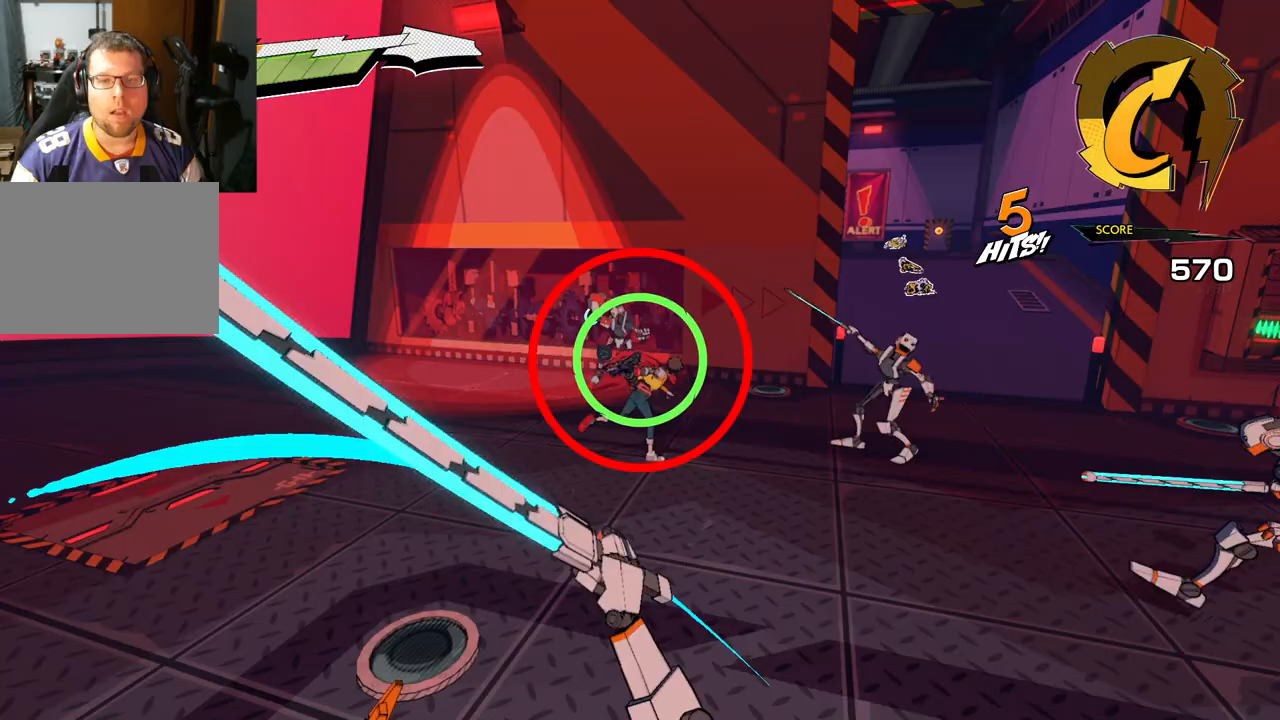
{"buttons": [], "left_stick": "up", "right_stick": "center", "events": [[50, "Y", "up"], [150, "Y", "down"], [250, "Y", "up"]]}
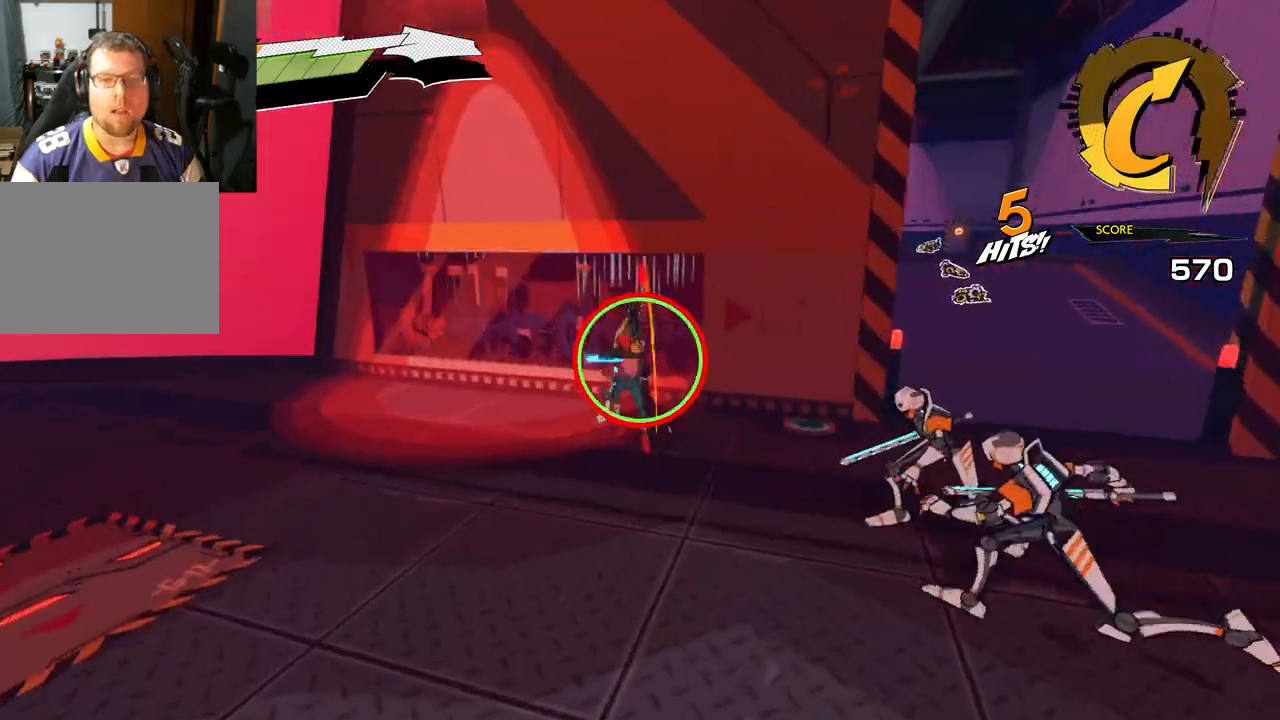
{"buttons": [], "left_stick": "up-left", "right_stick": "center", "events": [[33, "X", "down"], [150, "X", "up"], [183, "left_stick", "up-left"], [200, "X", "down"], [300, "X", "up"], [400, "X", "down"], [483, "X", "up"]]}
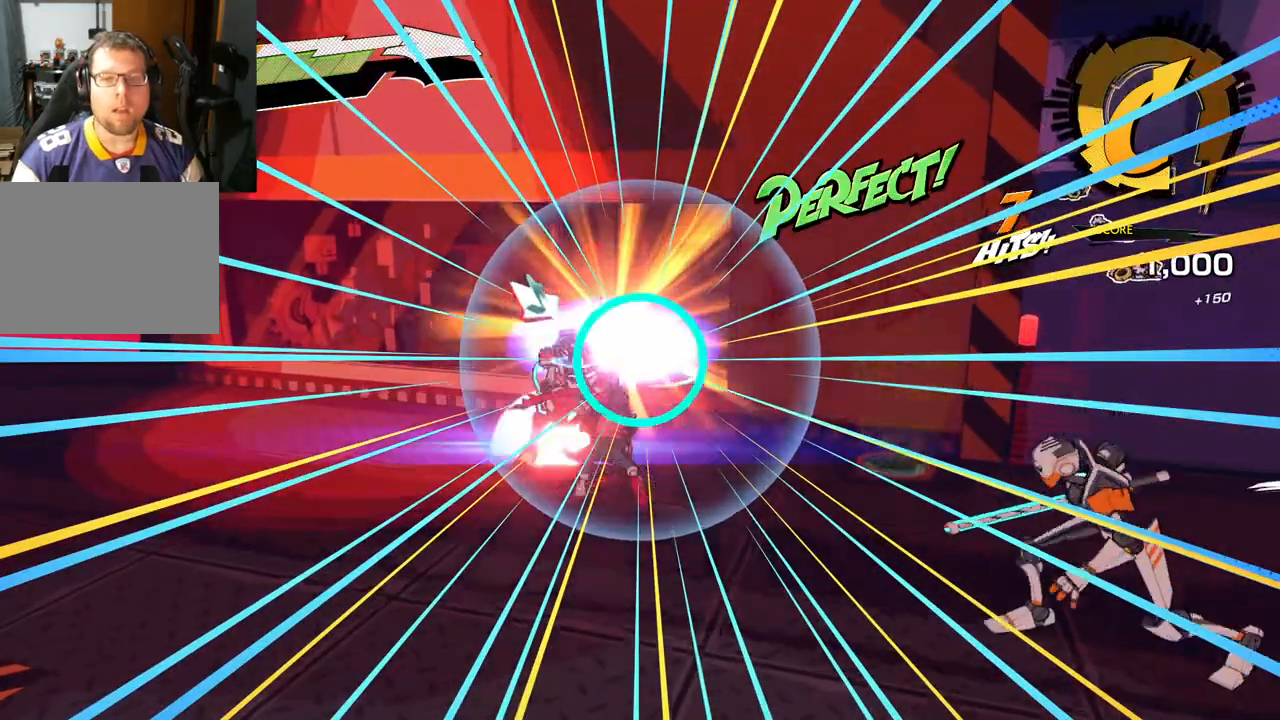
{"buttons": ["X"], "left_stick": "up-left", "right_stick": "center", "events": [[100, "X", "down"], [183, "X", "up"], [267, "X", "down"], [367, "X", "up"], [483, "X", "down"]]}
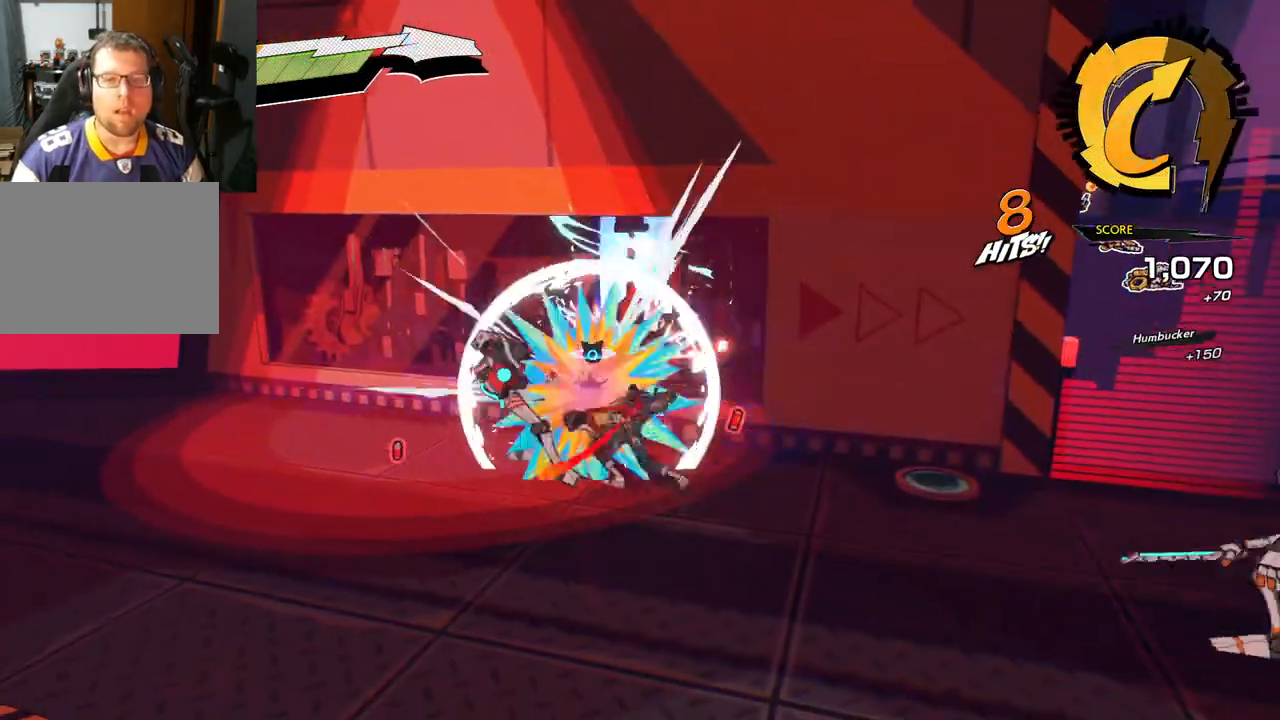
{"buttons": ["X"], "left_stick": "left", "right_stick": "center", "events": [[100, "X", "up"], [200, "X", "down"], [300, "X", "up"], [400, "X", "down"], [433, "left_stick", "left"]]}
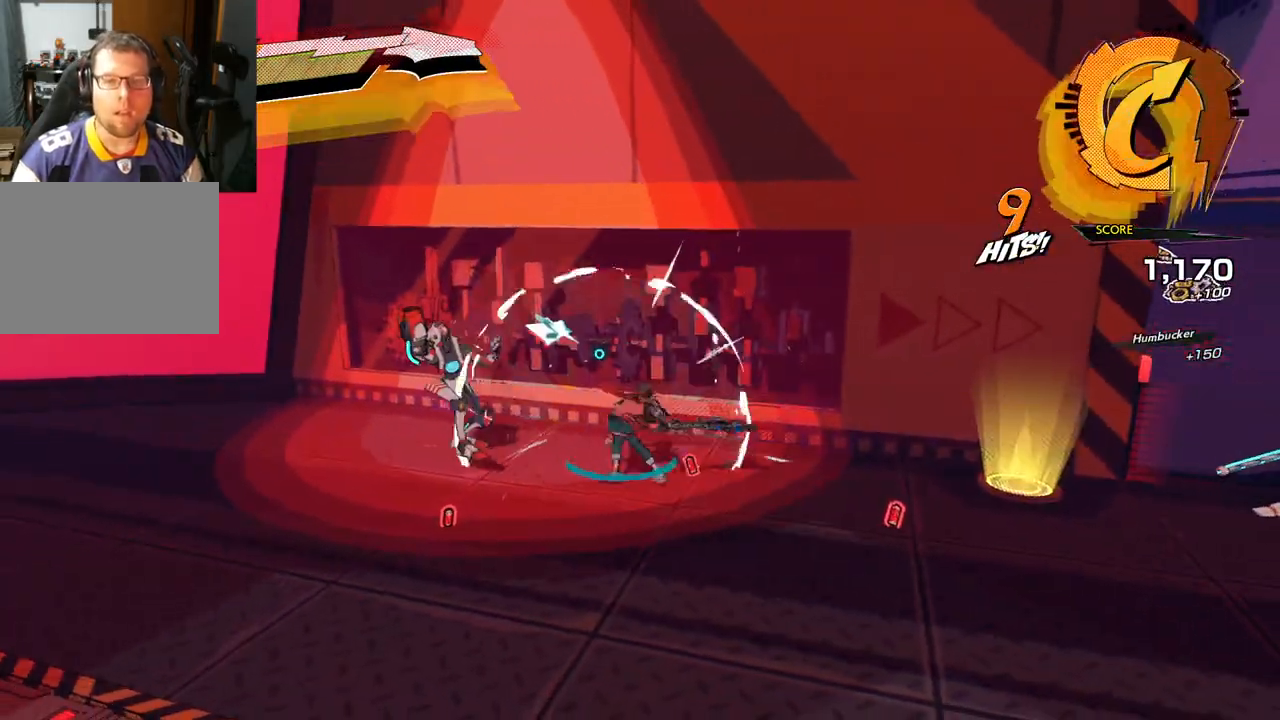
{"buttons": [], "left_stick": "left", "right_stick": "center", "events": [[33, "X", "up"], [183, "Y", "down"], [283, "Y", "up"], [350, "Y", "down"], [450, "Y", "up"]]}
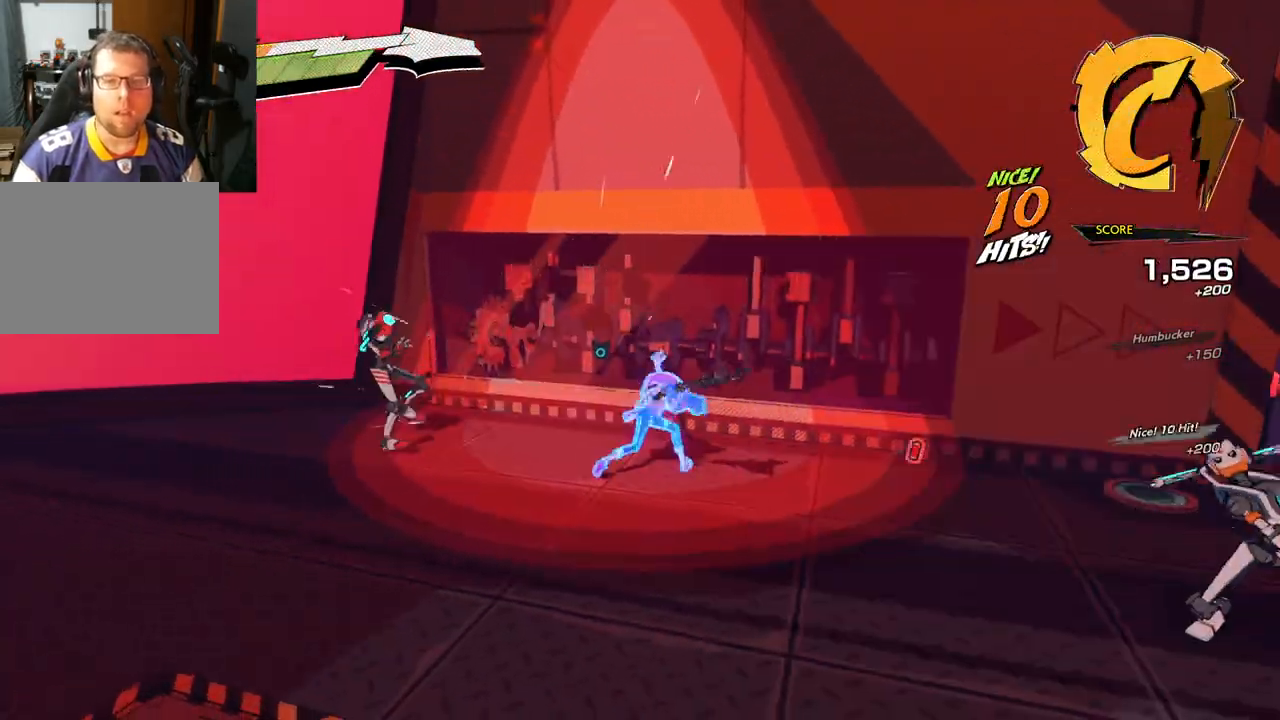
{"buttons": ["Y"], "left_stick": "left", "right_stick": "center", "events": [[33, "Y", "down"], [150, "Y", "up"], [250, "Y", "down"], [317, "Y", "up"], [417, "Y", "down"]]}
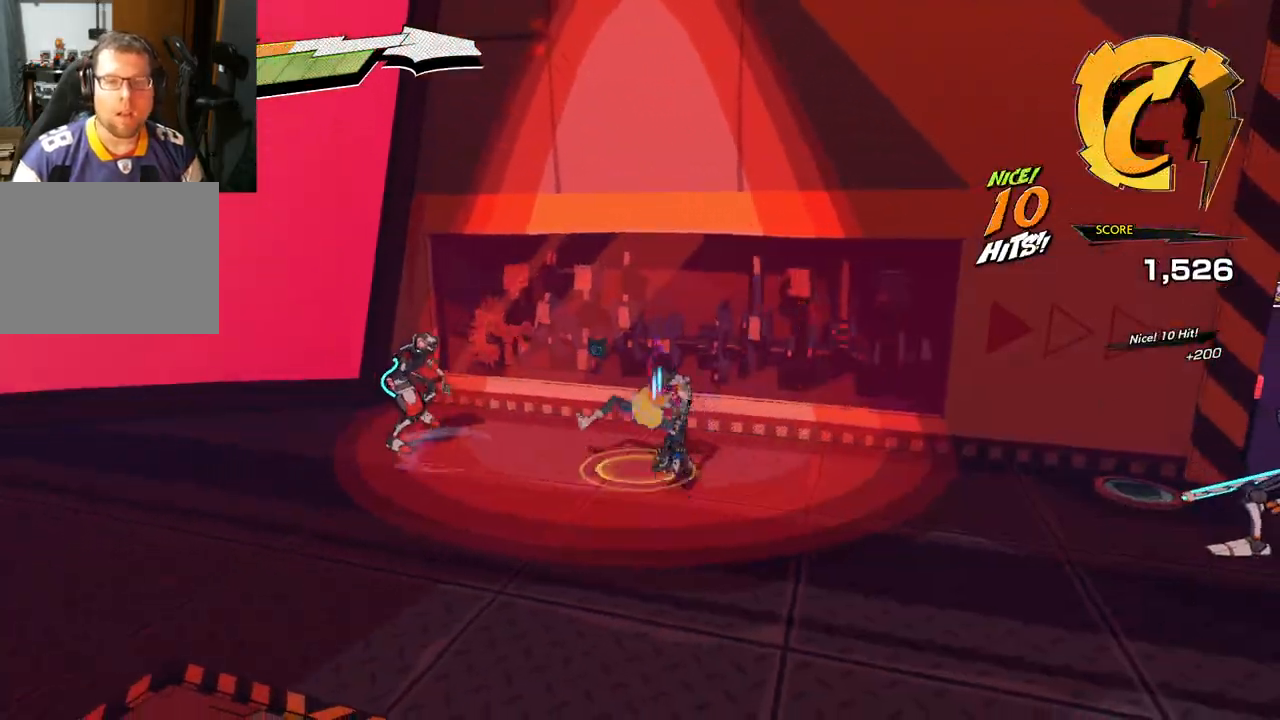
{"buttons": [], "left_stick": "left", "right_stick": "center", "events": [[17, "Y", "up"], [217, "Y", "down"], [300, "Y", "up"]]}
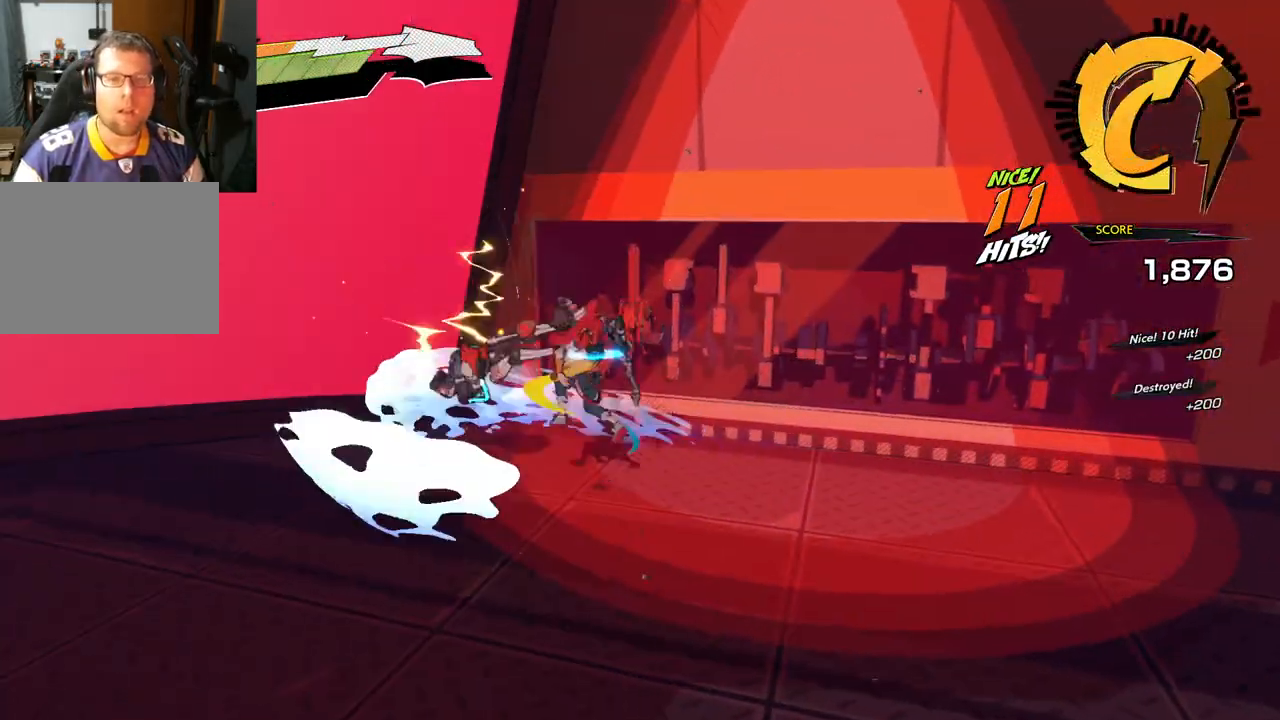
{"buttons": ["X"], "left_stick": "left", "right_stick": "center", "events": [[83, "X", "down"], [217, "X", "up"], [300, "X", "down"], [433, "X", "up"], [483, "X", "down"]]}
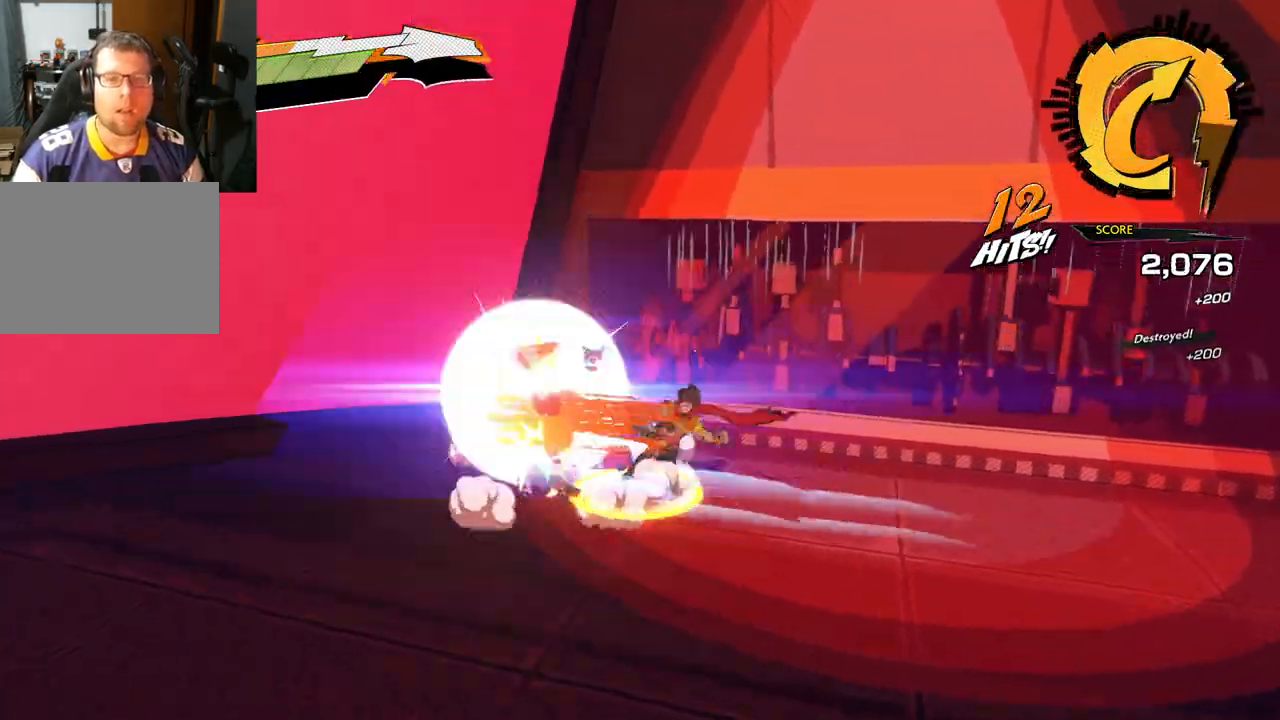
{"buttons": ["X"], "left_stick": "down-left", "right_stick": "center", "events": [[117, "X", "up"], [167, "X", "down"], [300, "X", "up"], [400, "X", "down"], [400, "left_stick", "down-left"]]}
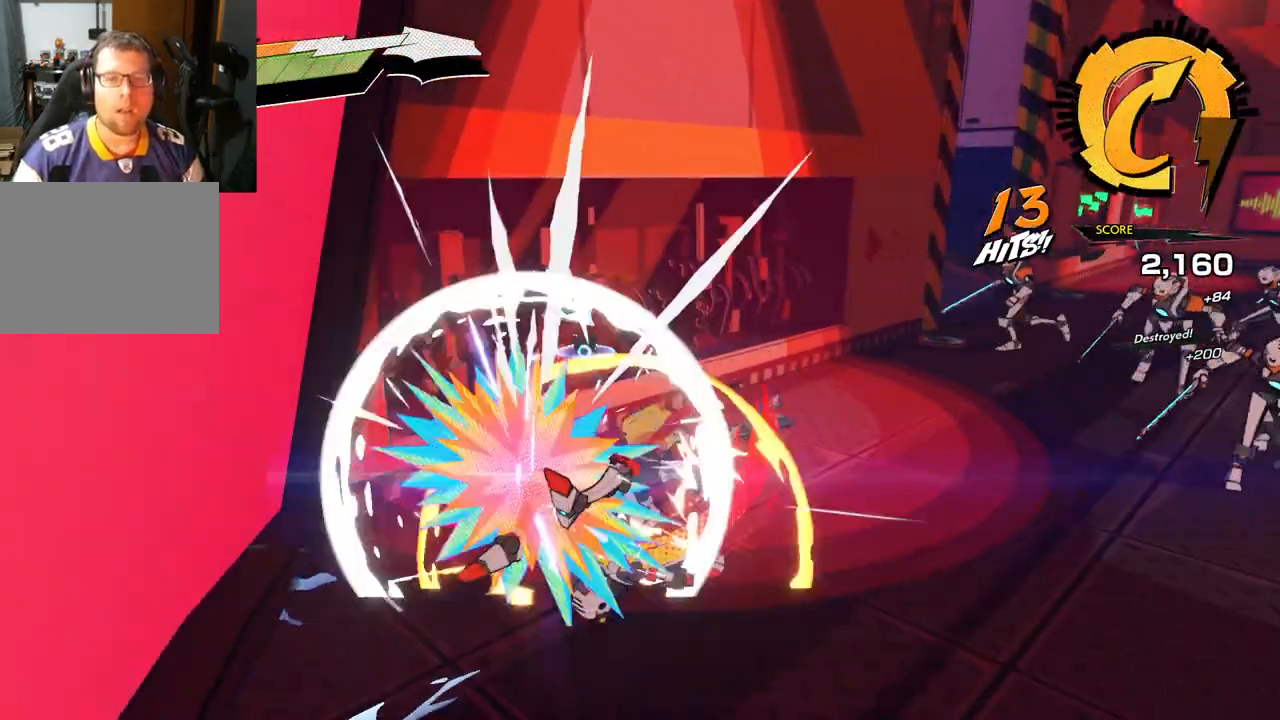
{"buttons": [], "left_stick": "down-right", "right_stick": "center", "events": [[17, "X", "up"], [50, "left_stick", "down-right"], [100, "X", "down"], [233, "X", "up"], [367, "X", "down"], [467, "X", "up"]]}
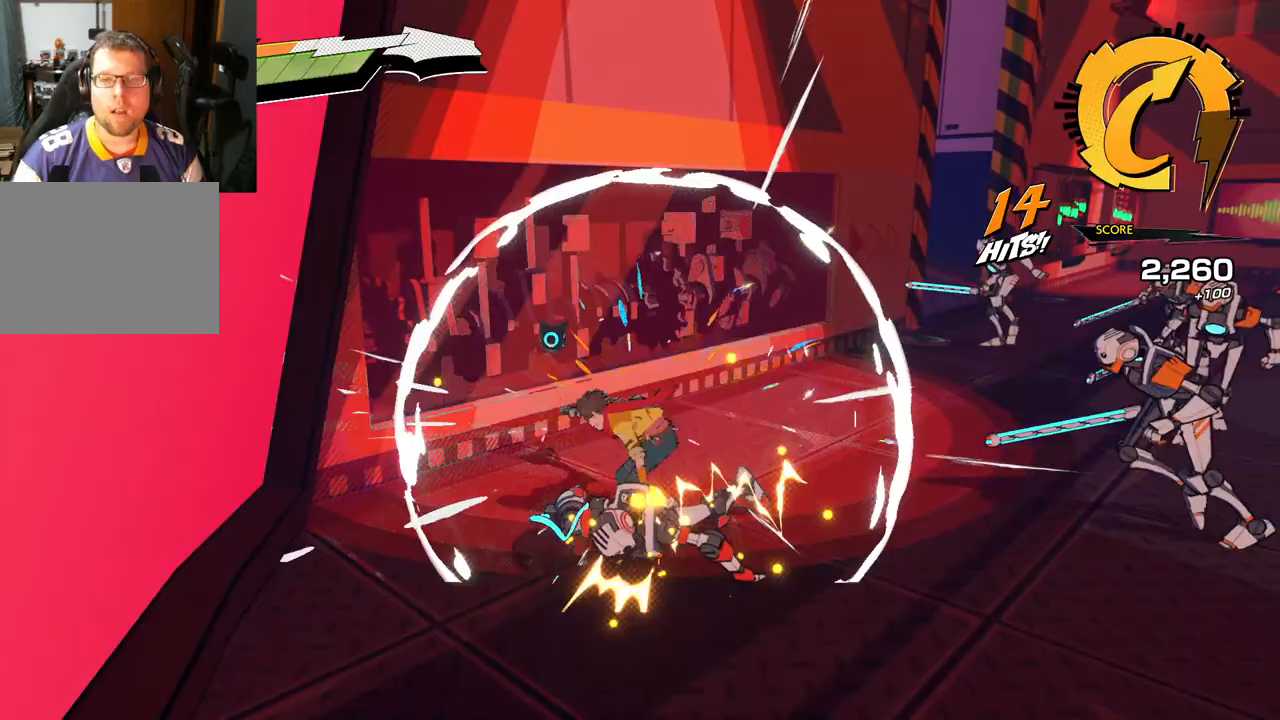
{"buttons": [], "left_stick": "right", "right_stick": "center", "events": [[33, "X", "down"], [183, "X", "up"], [283, "left_stick", "right"], [317, "X", "down"], [433, "X", "up"]]}
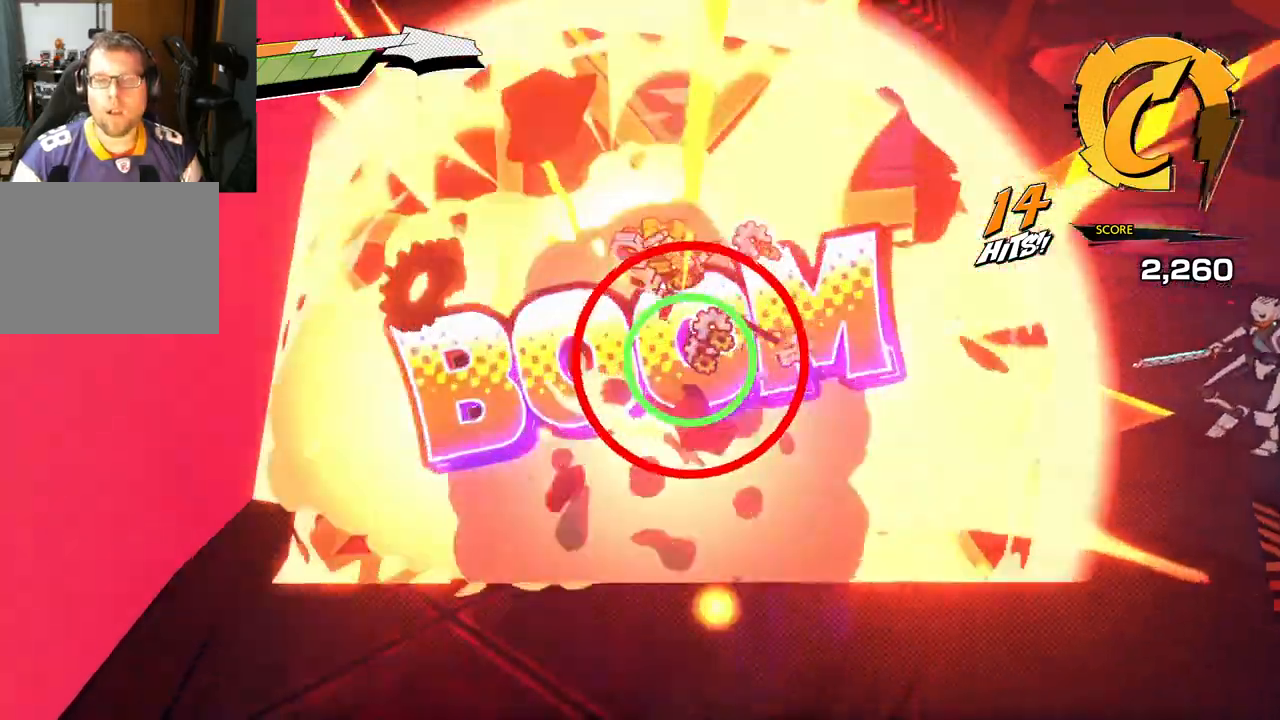
{"buttons": ["Y"], "left_stick": "right", "right_stick": "center", "events": [[50, "X", "down"], [150, "X", "up"], [233, "X", "down"], [317, "X", "up"], [417, "Y", "down"]]}
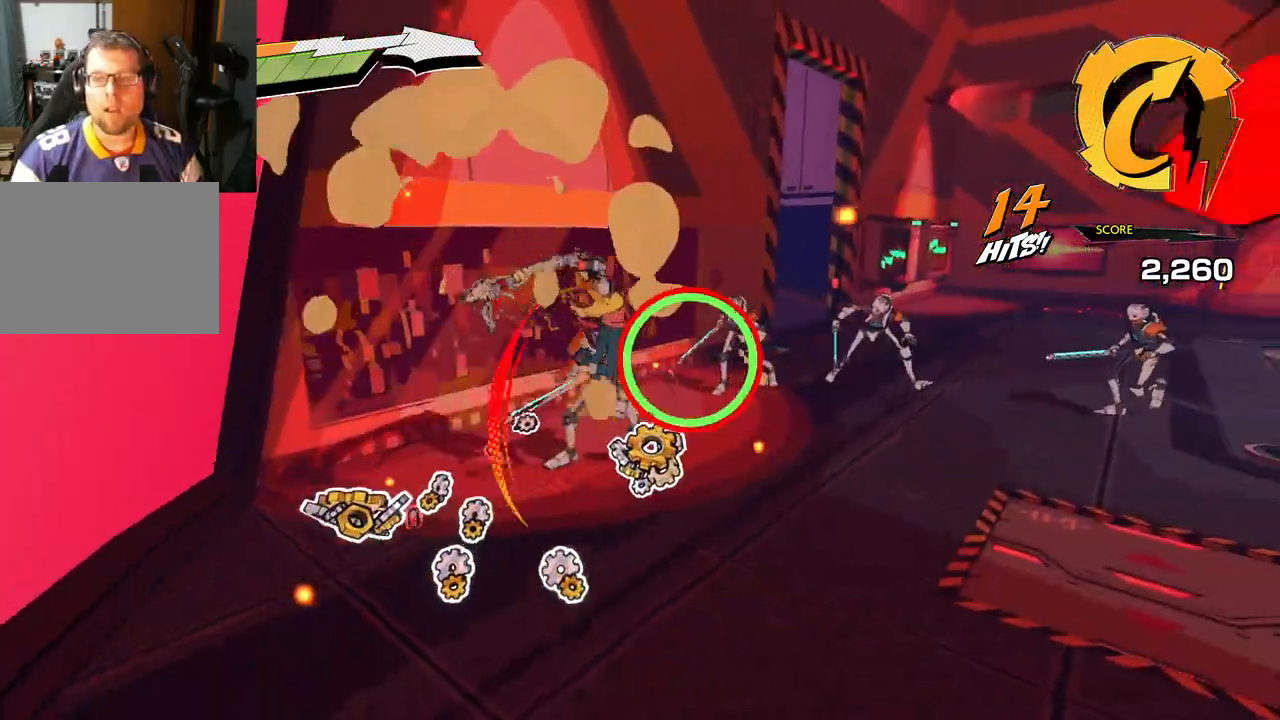
{"buttons": ["Y"], "left_stick": "right", "right_stick": "center", "events": [[17, "Y", "up"], [100, "Y", "down"], [200, "Y", "up"], [250, "Y", "down"], [350, "Y", "up"], [450, "Y", "down"]]}